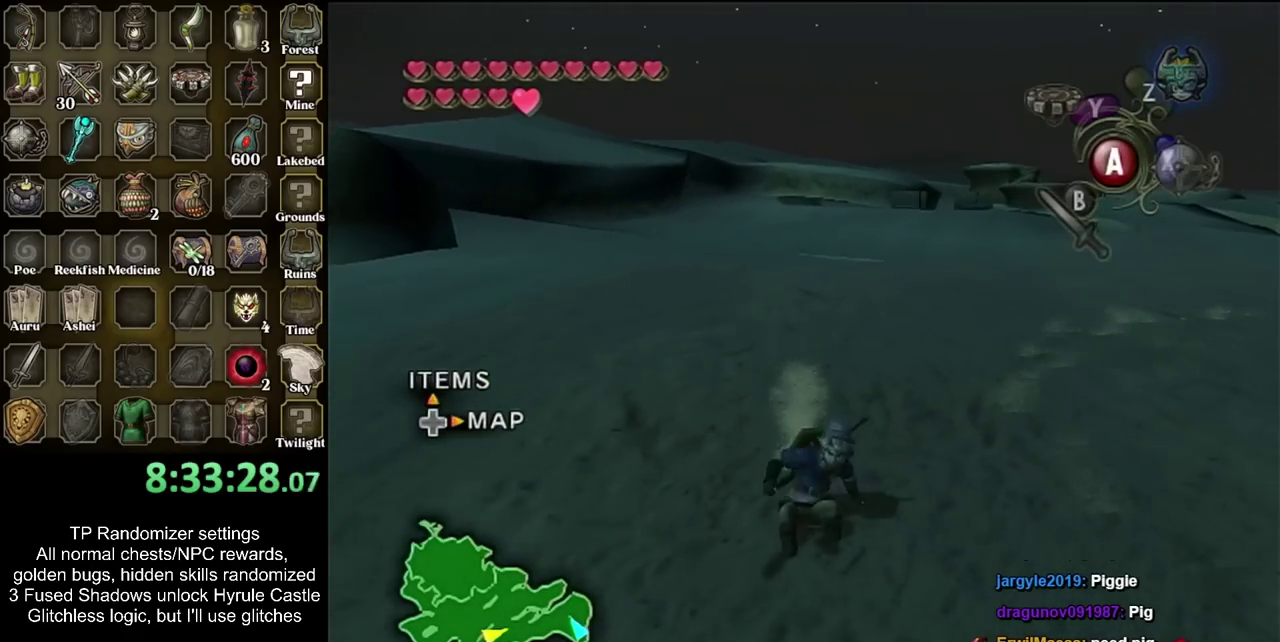
Gameplay with a controller; each line is a JSON object with the inputs held at the frame after it. "events" lists button and stick changes between this image and that frame as [ms after this image, input, new state], when the widget could be followed in between. Not read: L3 R3.
{"buttons": [], "left_stick": "up-right", "right_stick": "center", "events": [[317, "left_stick", "down-right"], [417, "left_stick", "up-right"]]}
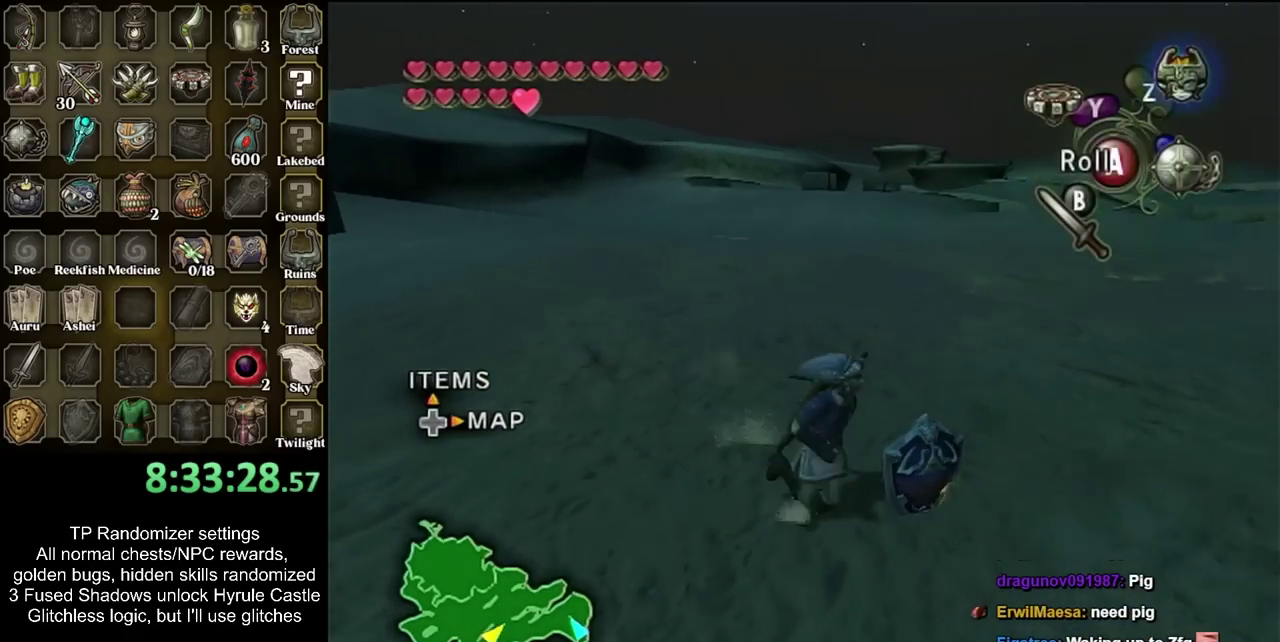
{"buttons": ["CROSS", "CIRCLE"], "left_stick": "center", "right_stick": "center", "events": [[133, "left_stick", "up"], [317, "left_stick", "center"], [417, "CIRCLE", "down"], [417, "CROSS", "down"]]}
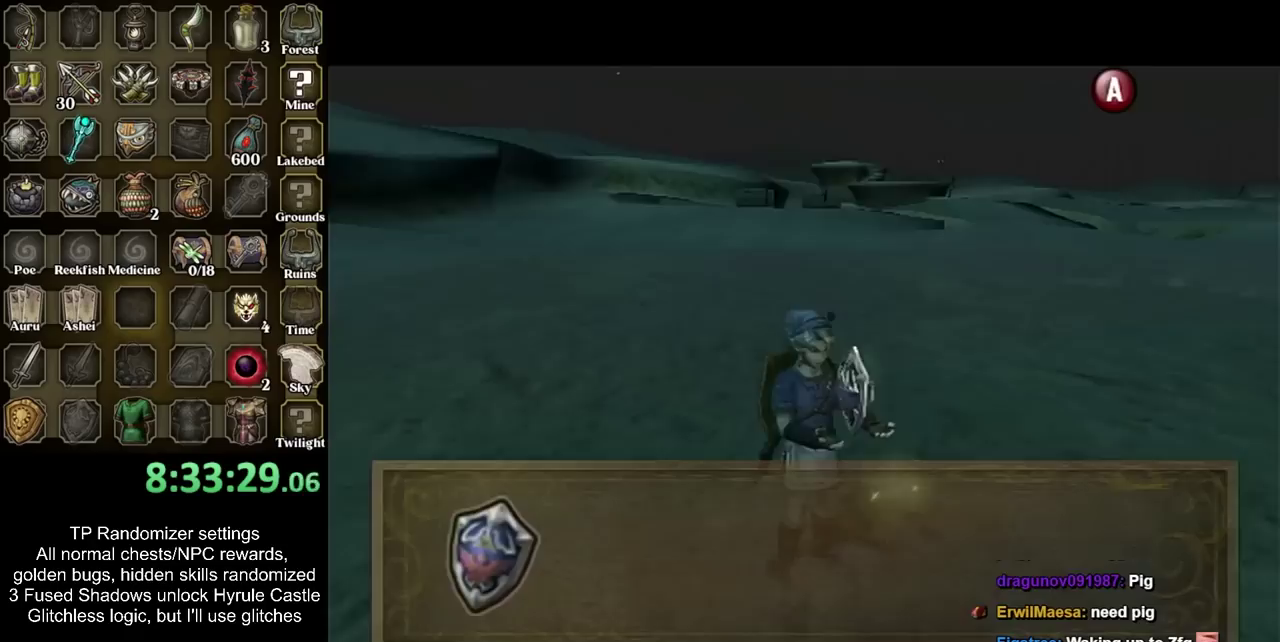
{"buttons": [], "left_stick": "up", "right_stick": "center", "events": [[50, "CIRCLE", "up"], [50, "CROSS", "up"], [100, "CIRCLE", "down"], [100, "CROSS", "down"], [233, "CIRCLE", "up"], [233, "CROSS", "up"], [300, "CIRCLE", "down"], [300, "CROSS", "down"], [350, "CIRCLE", "up"], [350, "CROSS", "up"], [400, "left_stick", "up"]]}
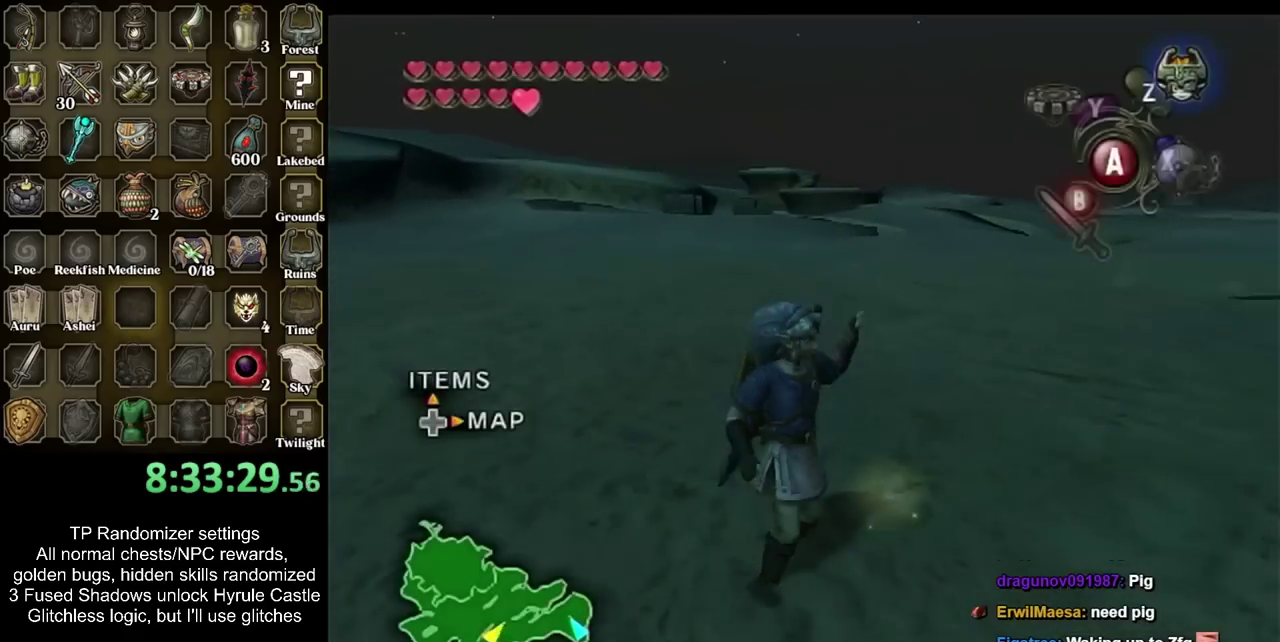
{"buttons": ["CIRCLE"], "left_stick": "up-right", "right_stick": "center", "events": [[283, "CIRCLE", "down"], [283, "left_stick", "up-right"], [383, "CIRCLE", "up"], [483, "CIRCLE", "down"]]}
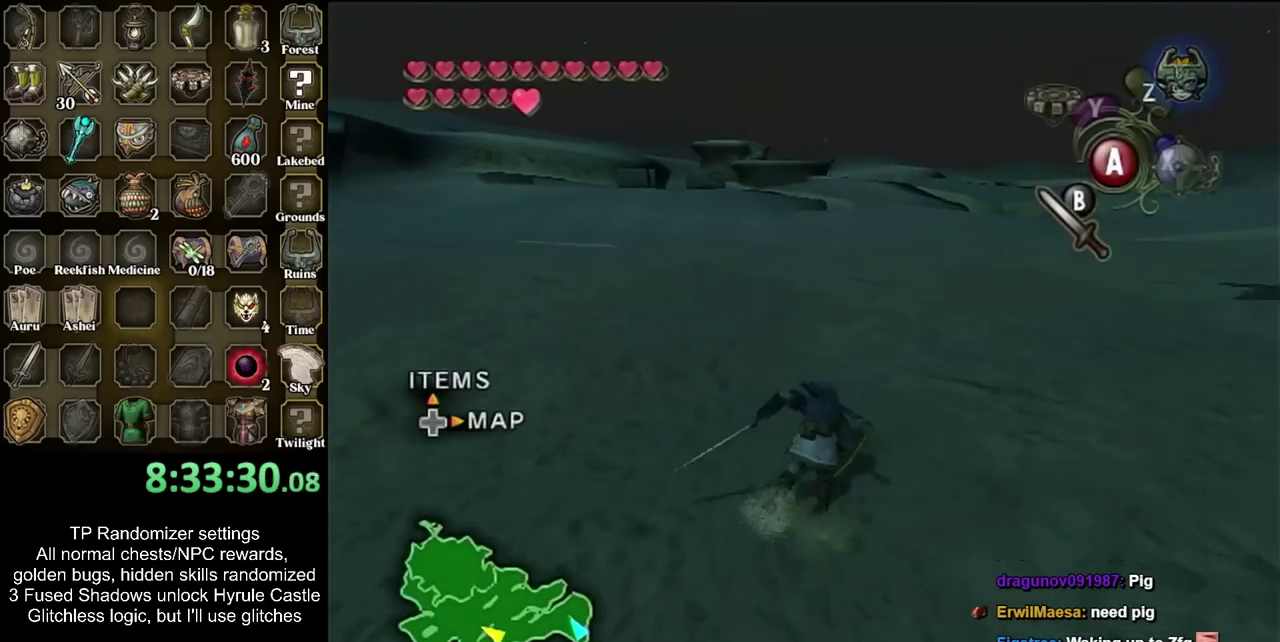
{"buttons": [], "left_stick": "up-right", "right_stick": "center", "events": [[67, "CIRCLE", "up"], [167, "CIRCLE", "down"], [267, "CIRCLE", "up"]]}
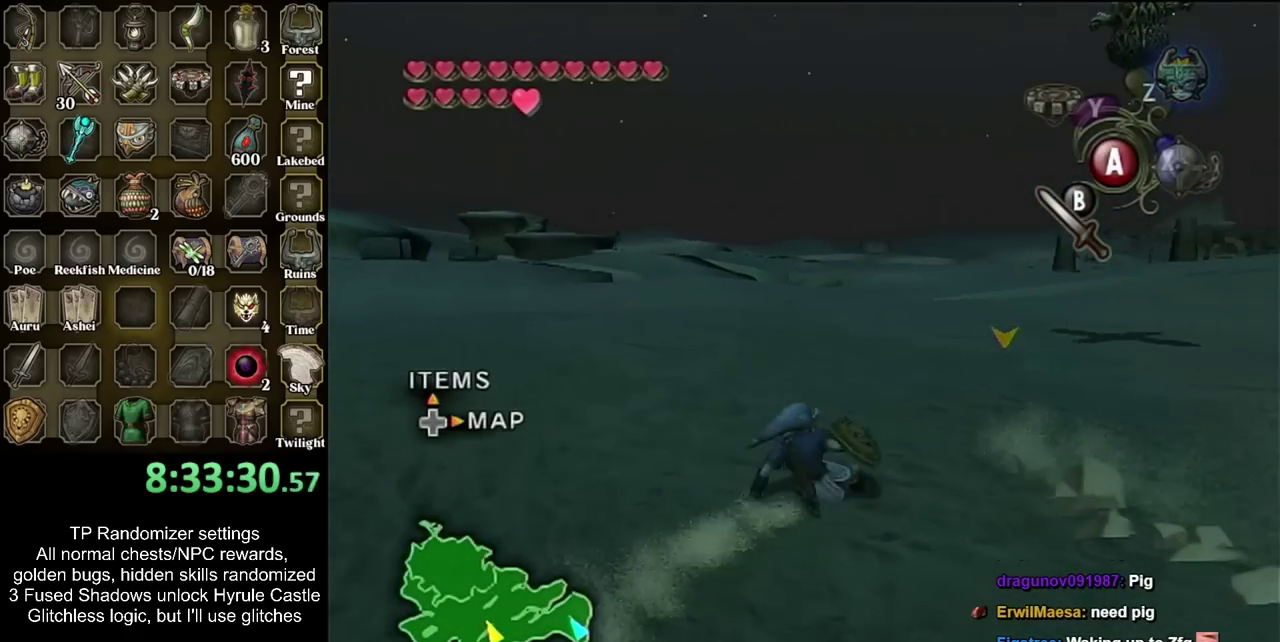
{"buttons": ["CIRCLE"], "left_stick": "up-right", "right_stick": "center", "events": [[383, "CIRCLE", "down"]]}
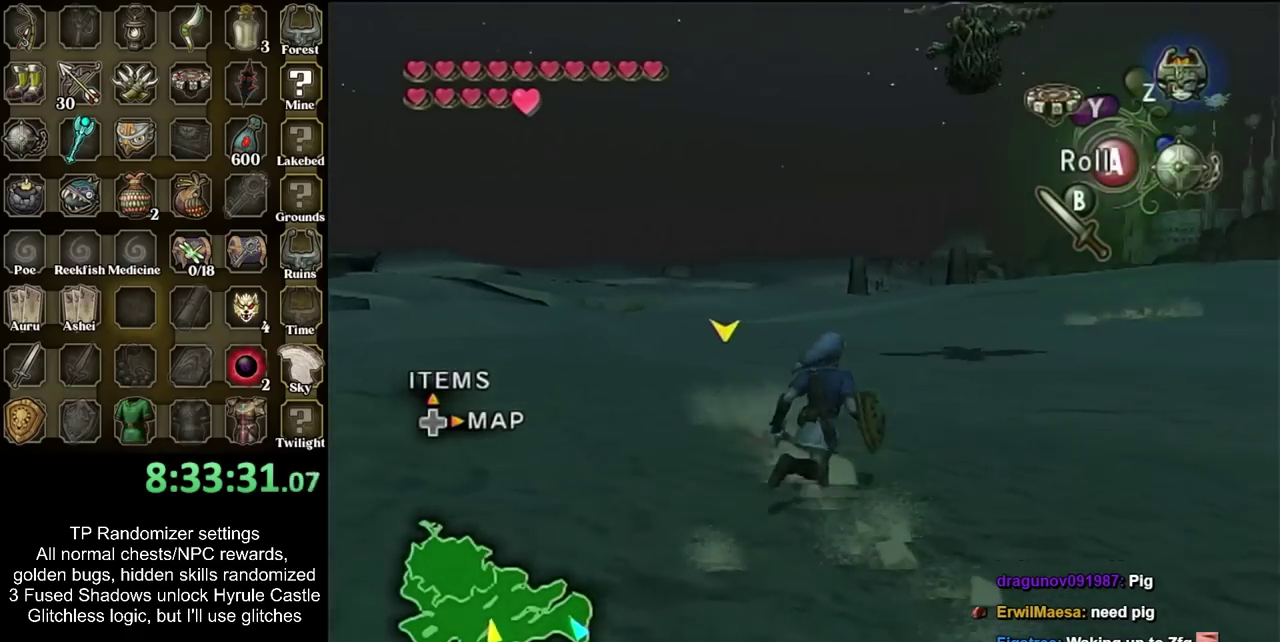
{"buttons": [], "left_stick": "up", "right_stick": "center", "events": [[17, "CIRCLE", "up"], [67, "CIRCLE", "down"], [167, "CIRCLE", "up"], [267, "CIRCLE", "down"], [350, "CIRCLE", "up"], [350, "left_stick", "up"]]}
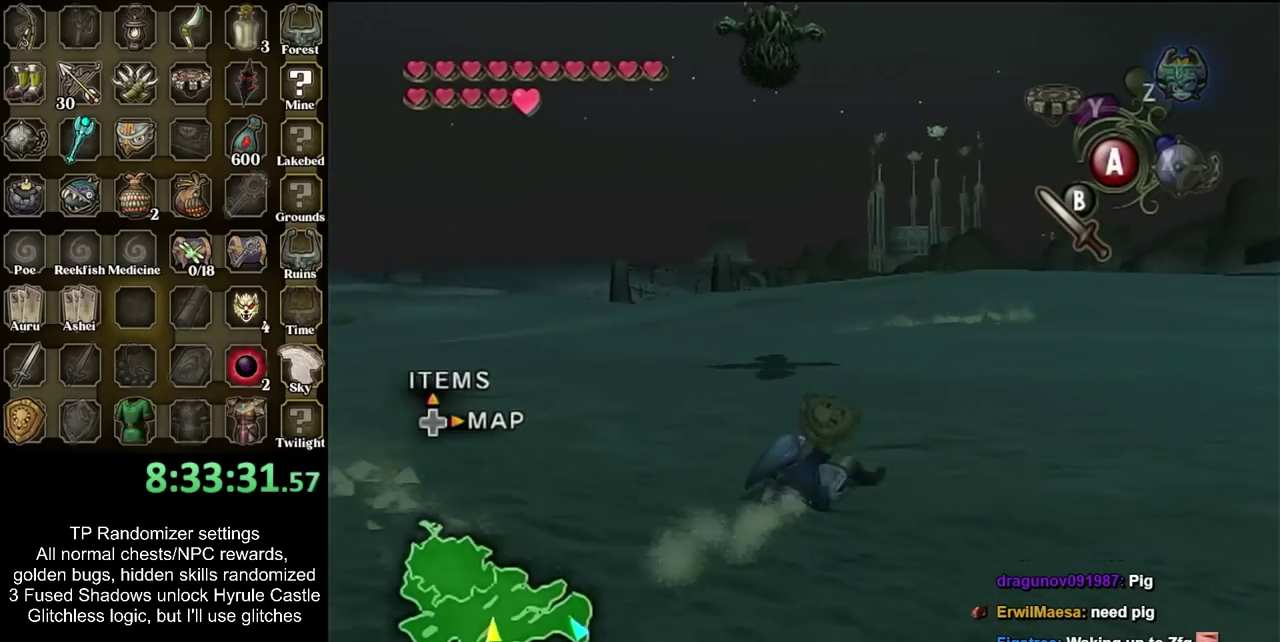
{"buttons": ["TRIANGLE", "R1"], "left_stick": "up", "right_stick": "center", "events": [[267, "R1", "down"], [383, "TRIANGLE", "down"]]}
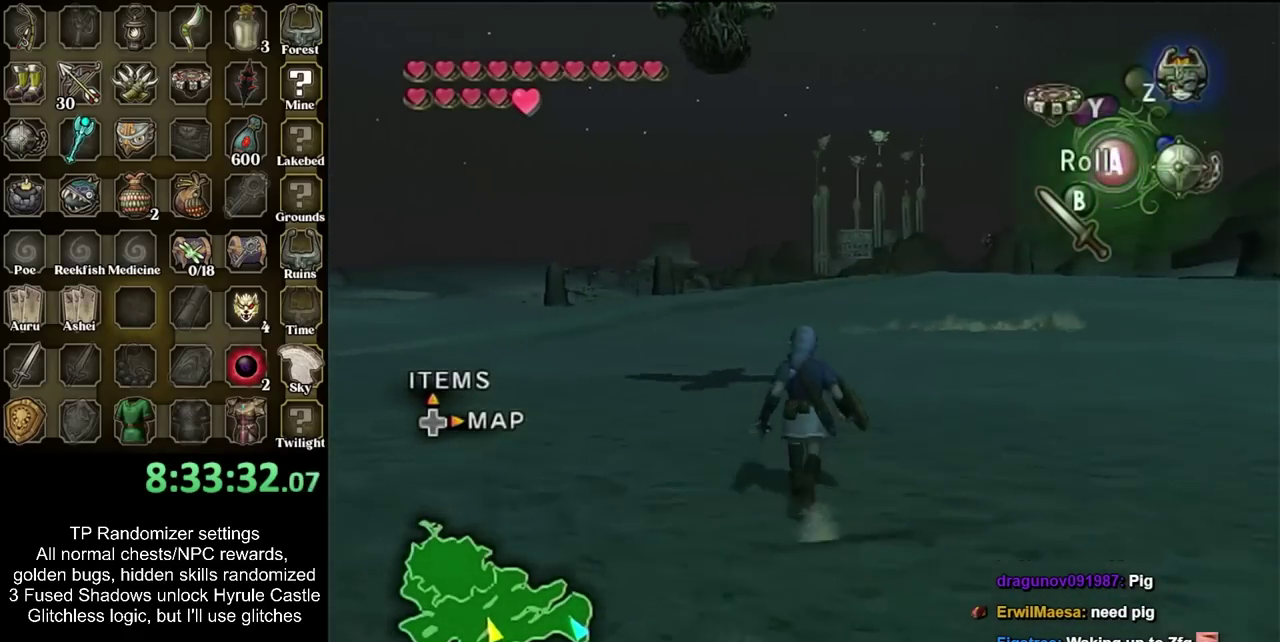
{"buttons": [], "left_stick": "up", "right_stick": "center", "events": [[50, "TRIANGLE", "up"], [300, "R1", "up"]]}
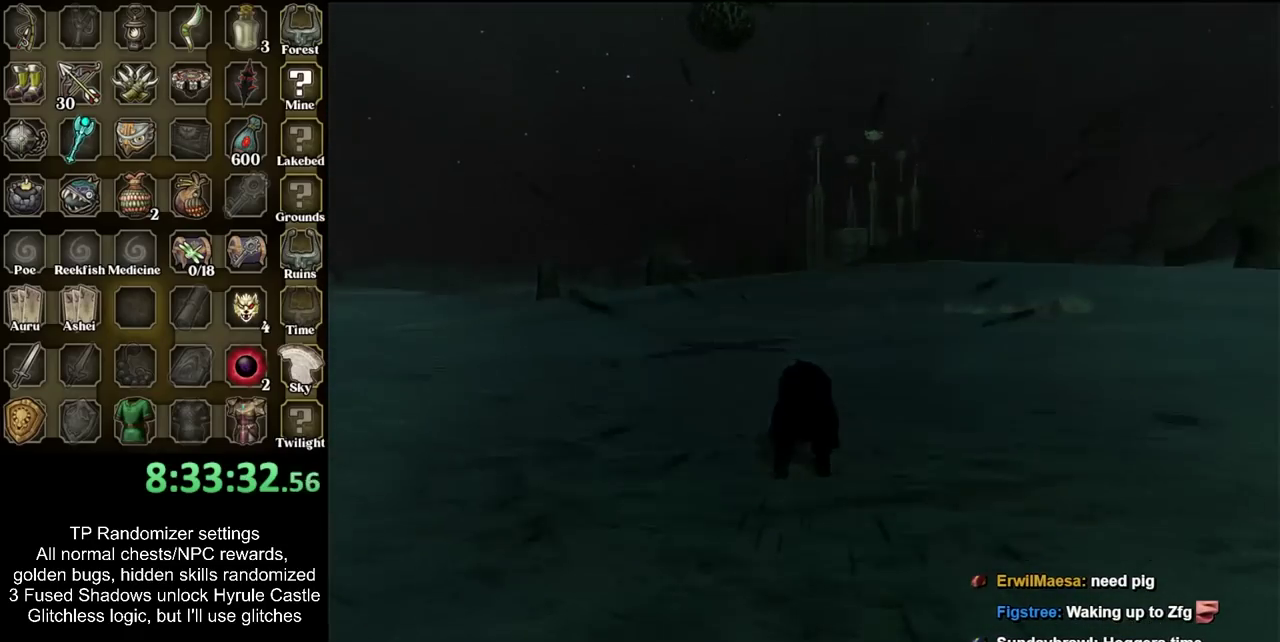
{"buttons": [], "left_stick": "up", "right_stick": "center", "events": []}
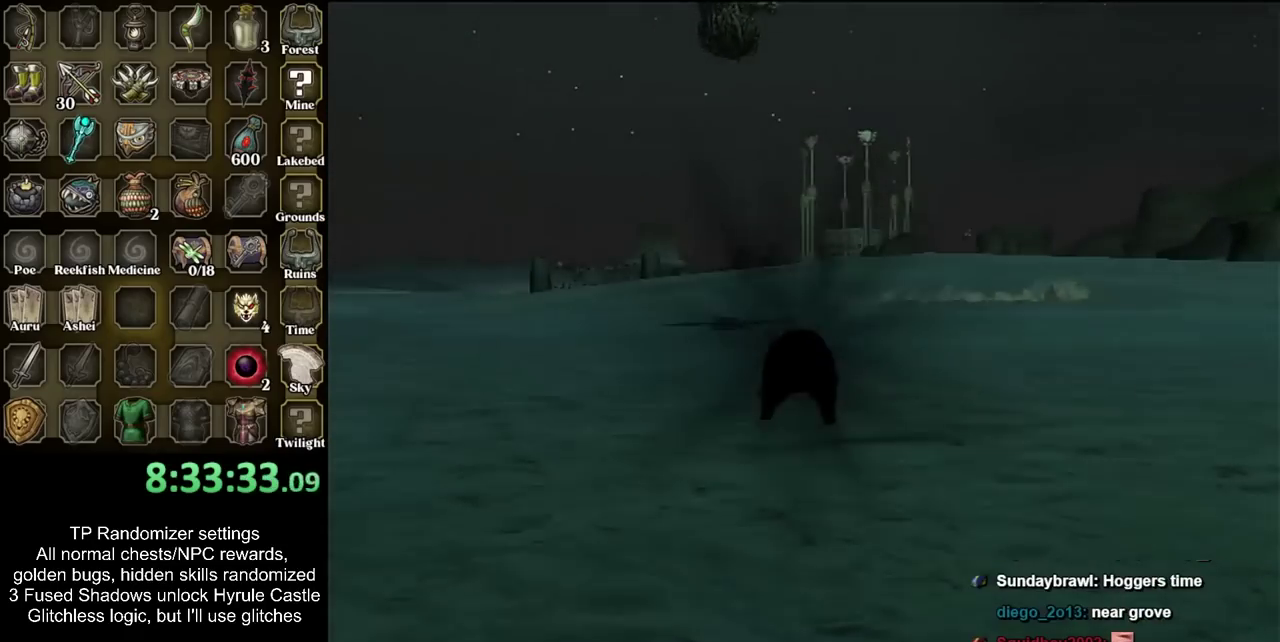
{"buttons": [], "left_stick": "up", "right_stick": "center", "events": []}
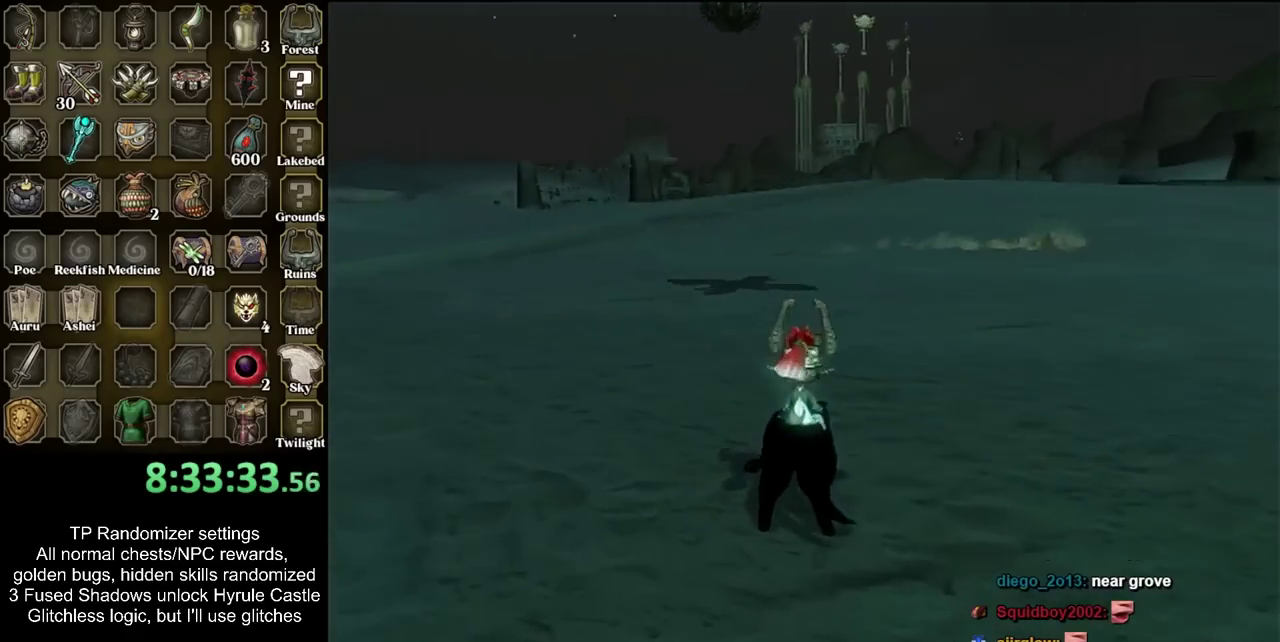
{"buttons": ["L1"], "left_stick": "up", "right_stick": "center", "events": [[317, "L1", "down"]]}
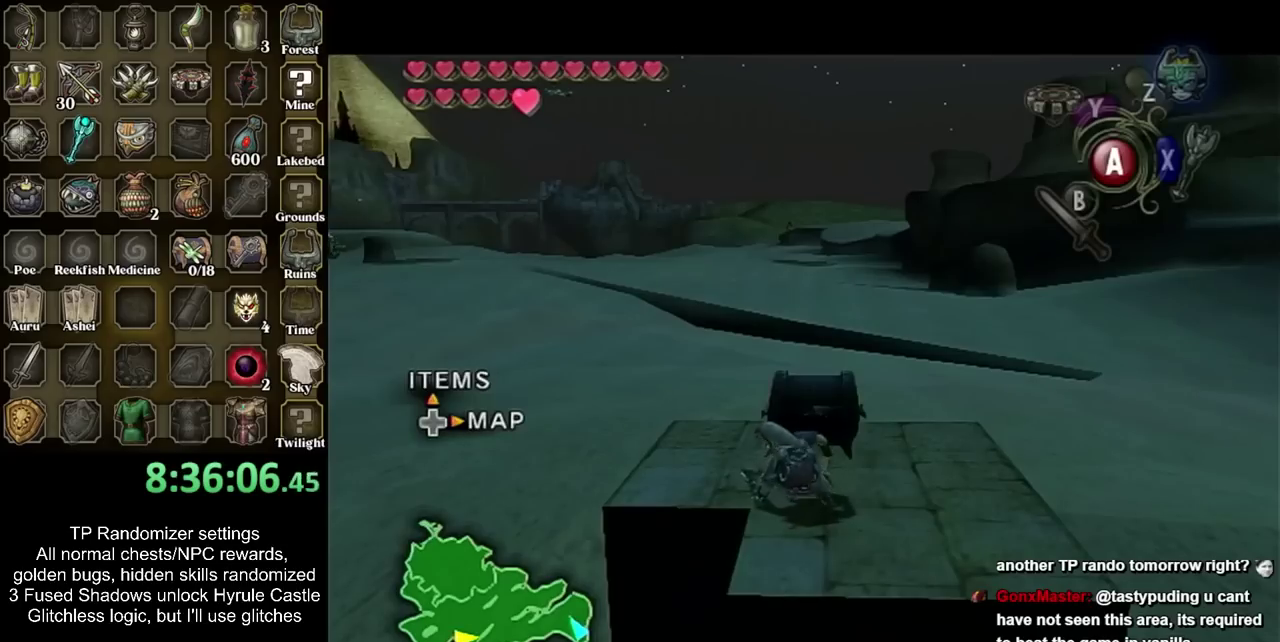
{"buttons": [], "left_stick": "up", "right_stick": "center", "events": [[50, "L1", "up"]]}
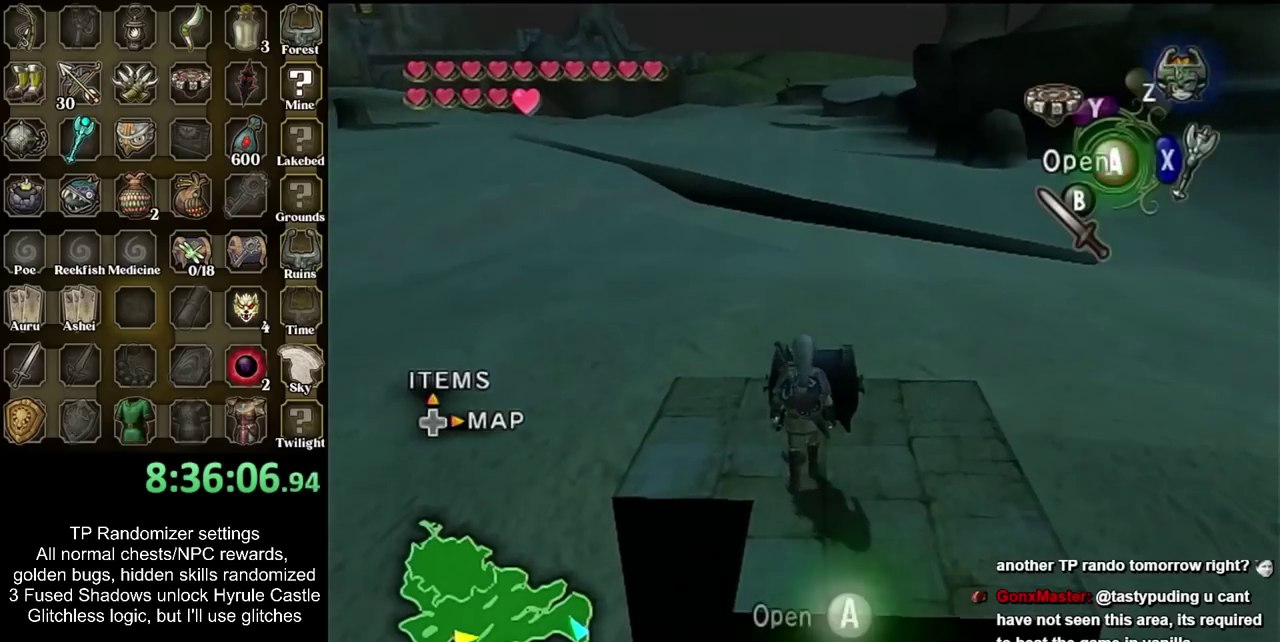
{"buttons": [], "left_stick": "center", "right_stick": "center", "events": [[150, "left_stick", "center"], [200, "CIRCLE", "down"], [300, "CIRCLE", "up"], [367, "CIRCLE", "down"], [433, "CIRCLE", "up"]]}
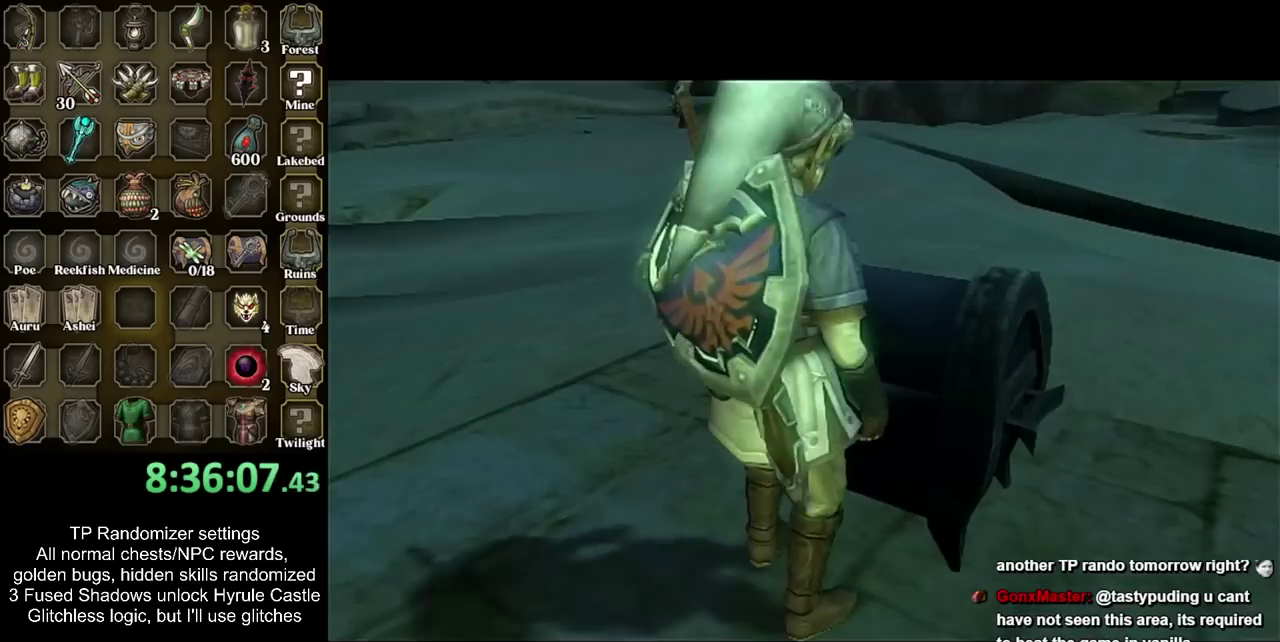
{"buttons": [], "left_stick": "center", "right_stick": "center", "events": [[17, "CIRCLE", "down"], [83, "CIRCLE", "up"], [183, "CIRCLE", "down"], [233, "CIRCLE", "up"]]}
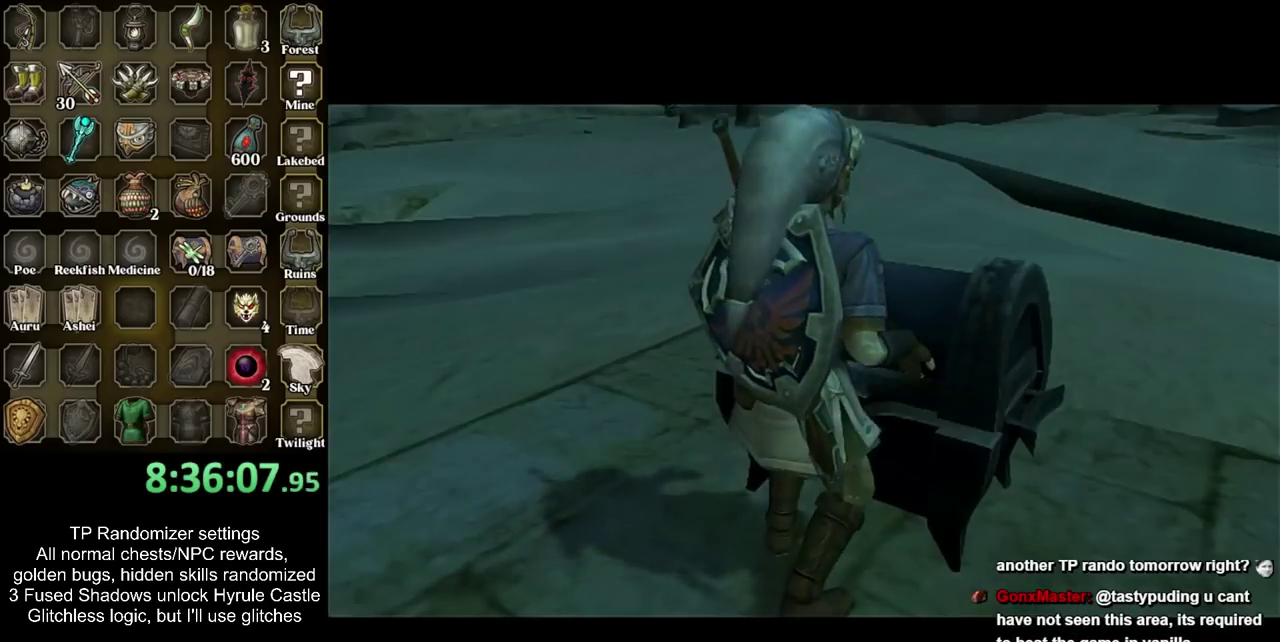
{"buttons": [], "left_stick": "center", "right_stick": "center", "events": []}
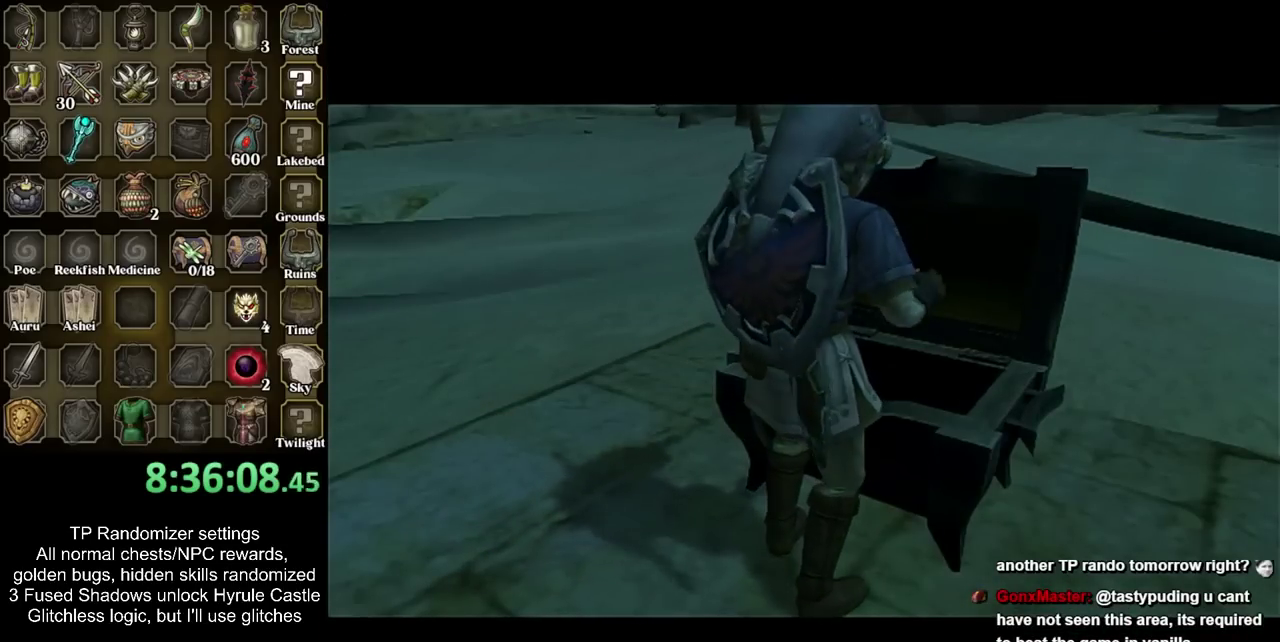
{"buttons": [], "left_stick": "center", "right_stick": "center", "events": []}
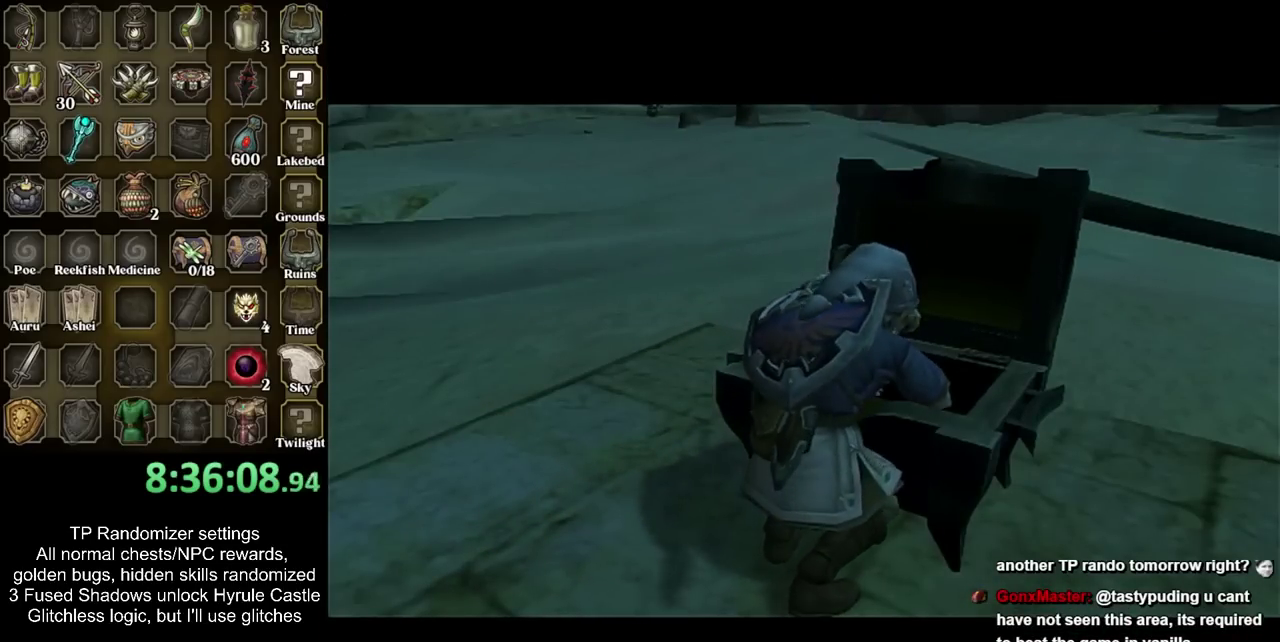
{"buttons": ["CROSS", "CIRCLE"], "left_stick": "center", "right_stick": "center", "events": [[267, "CIRCLE", "down"], [267, "CROSS", "down"], [367, "CIRCLE", "up"], [367, "CROSS", "up"], [433, "CIRCLE", "down"], [433, "CROSS", "down"]]}
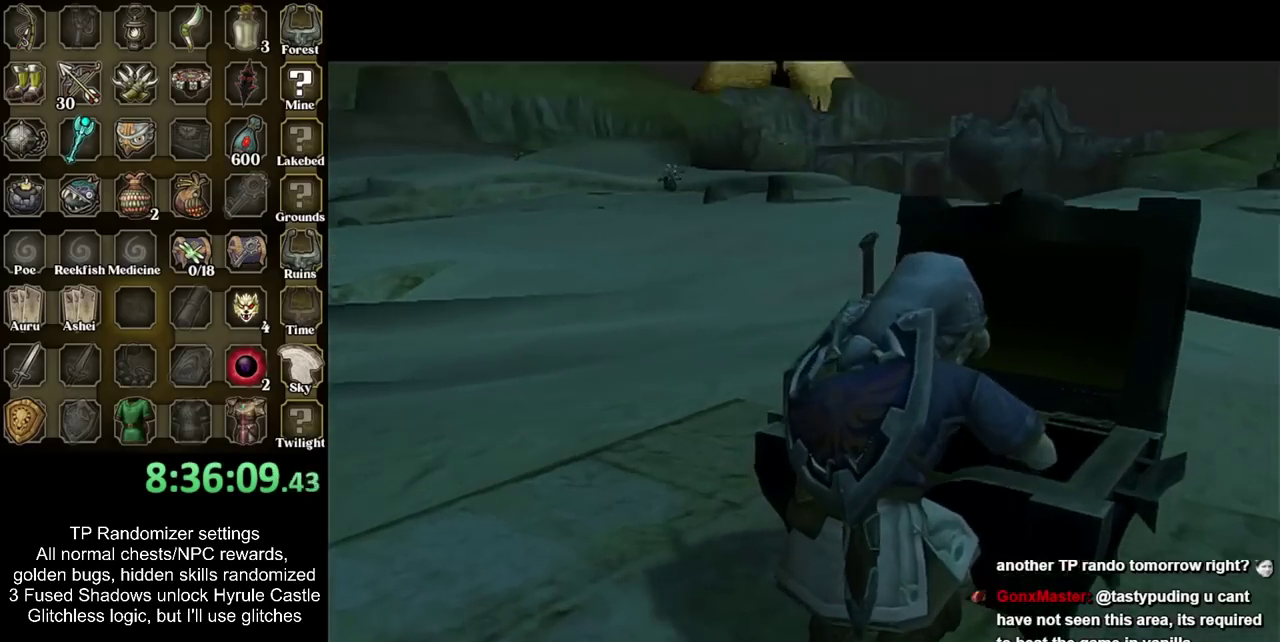
{"buttons": [], "left_stick": "center", "right_stick": "center", "events": [[17, "CIRCLE", "up"], [50, "CROSS", "up"], [117, "CIRCLE", "down"], [117, "CROSS", "down"], [200, "CIRCLE", "up"], [200, "CROSS", "up"], [300, "CIRCLE", "down"], [300, "CROSS", "down"], [400, "CIRCLE", "up"], [400, "CROSS", "up"]]}
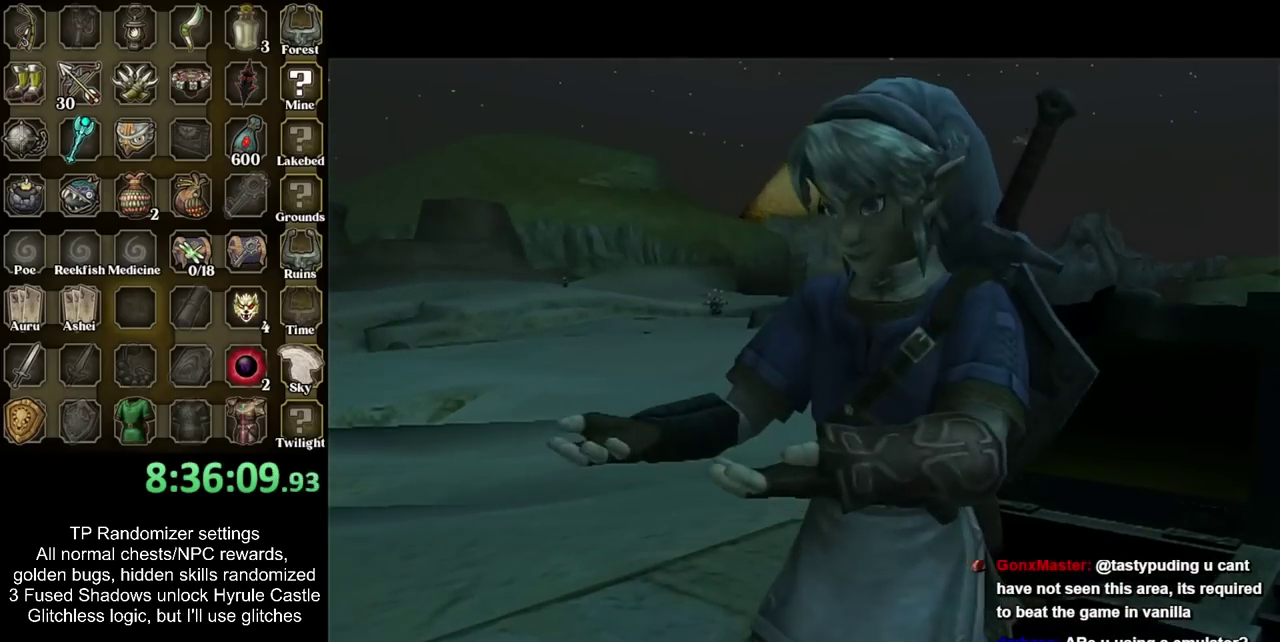
{"buttons": ["CIRCLE"], "left_stick": "center", "right_stick": "center", "events": [[483, "CIRCLE", "down"]]}
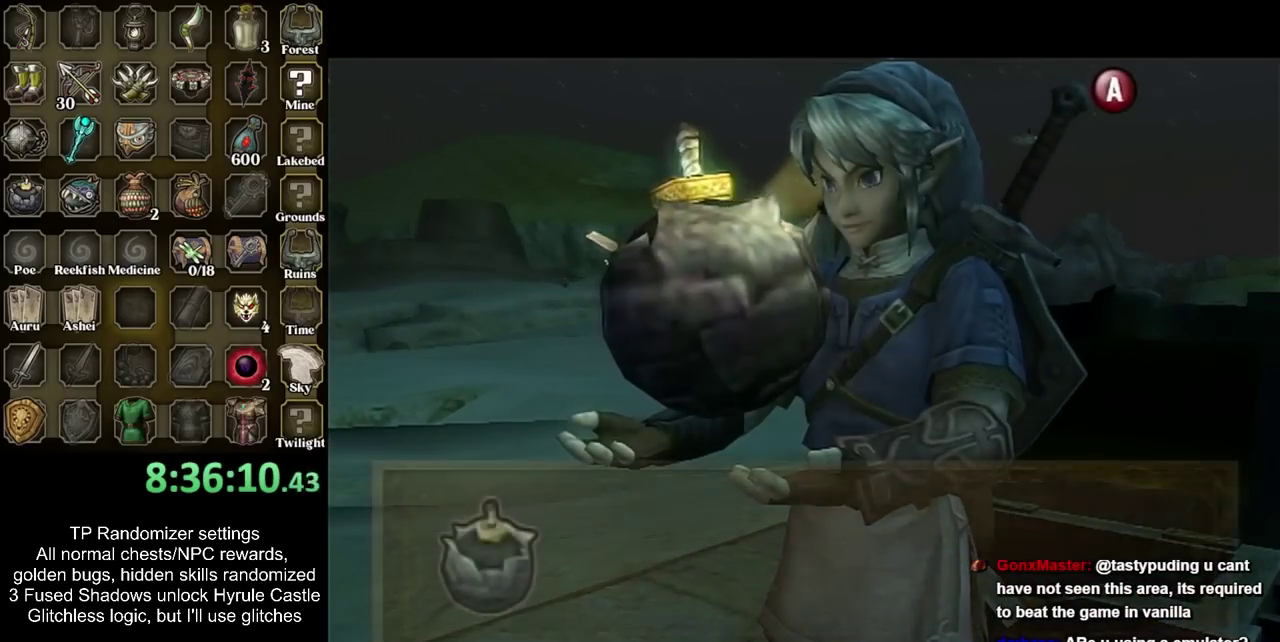
{"buttons": [], "left_stick": "center", "right_stick": "center", "events": [[50, "CIRCLE", "up"], [150, "CIRCLE", "down"], [200, "CIRCLE", "up"], [267, "CIRCLE", "down"], [367, "CIRCLE", "up"]]}
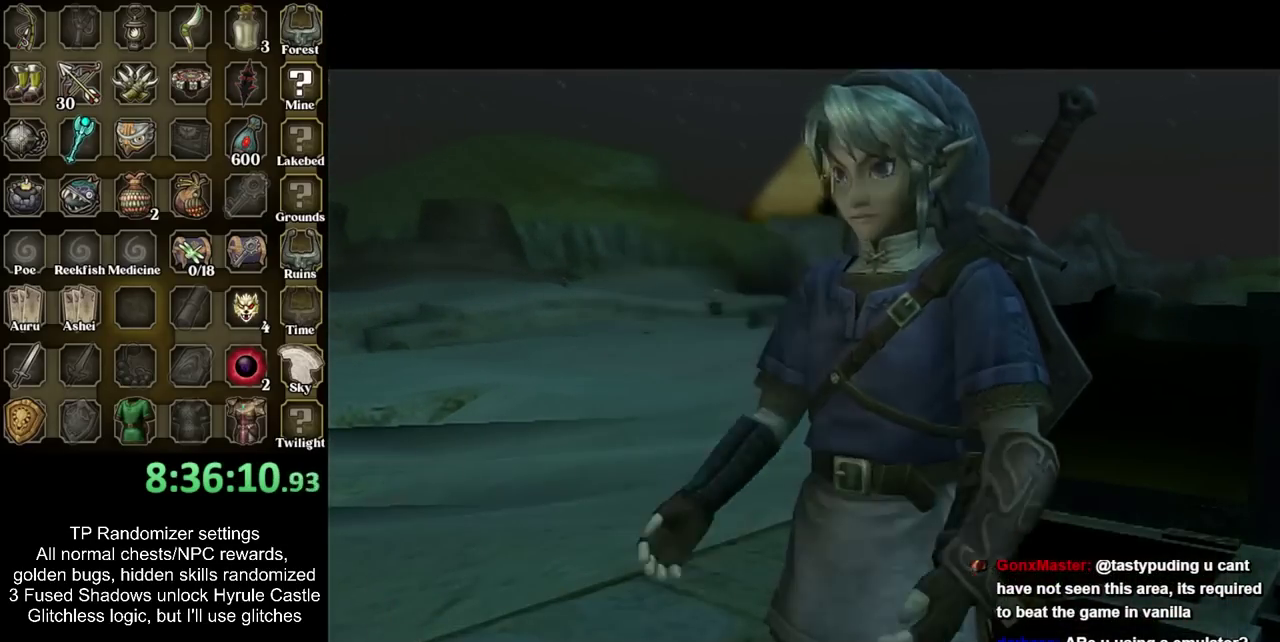
{"buttons": ["L1"], "left_stick": "center", "right_stick": "center", "events": [[83, "L1", "down"]]}
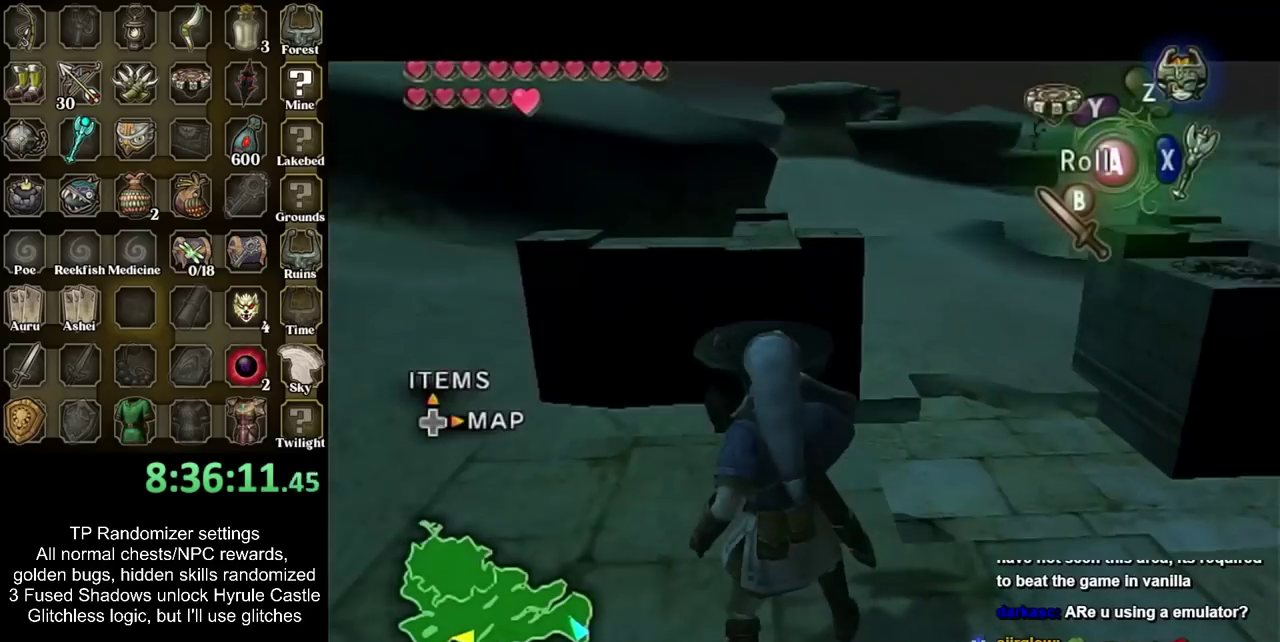
{"buttons": [], "left_stick": "up-left", "right_stick": "center", "events": [[83, "L1", "up"], [267, "left_stick", "up-left"]]}
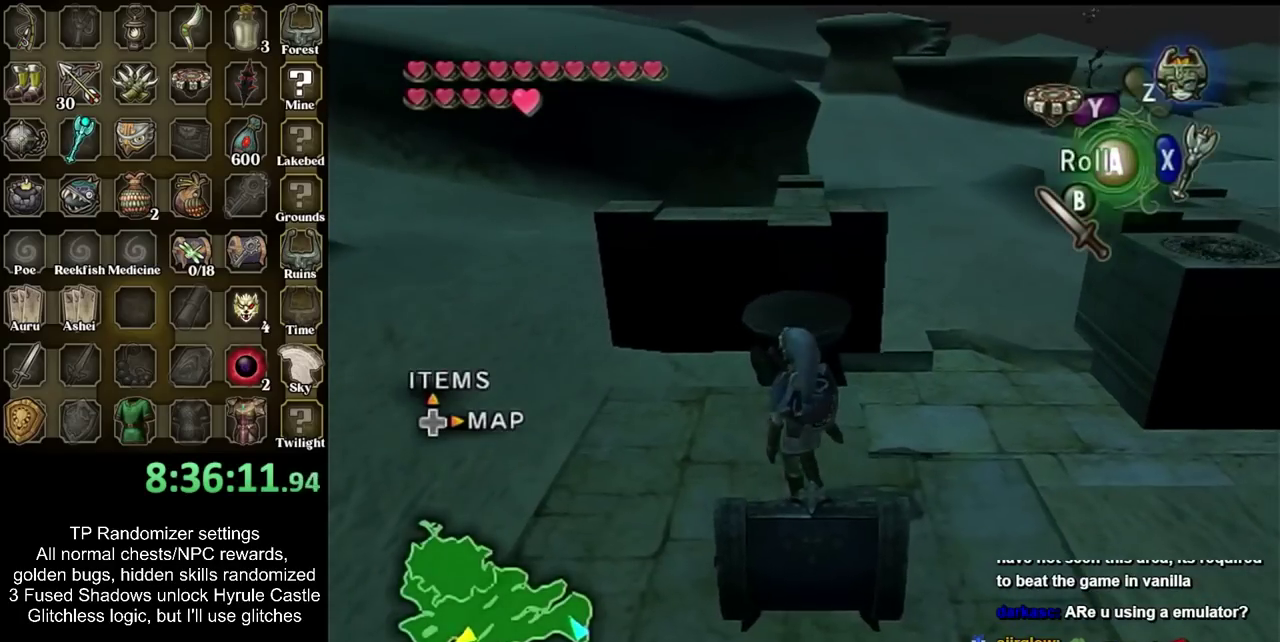
{"buttons": ["R1"], "left_stick": "up", "right_stick": "center", "events": [[133, "R1", "down"], [133, "left_stick", "up"]]}
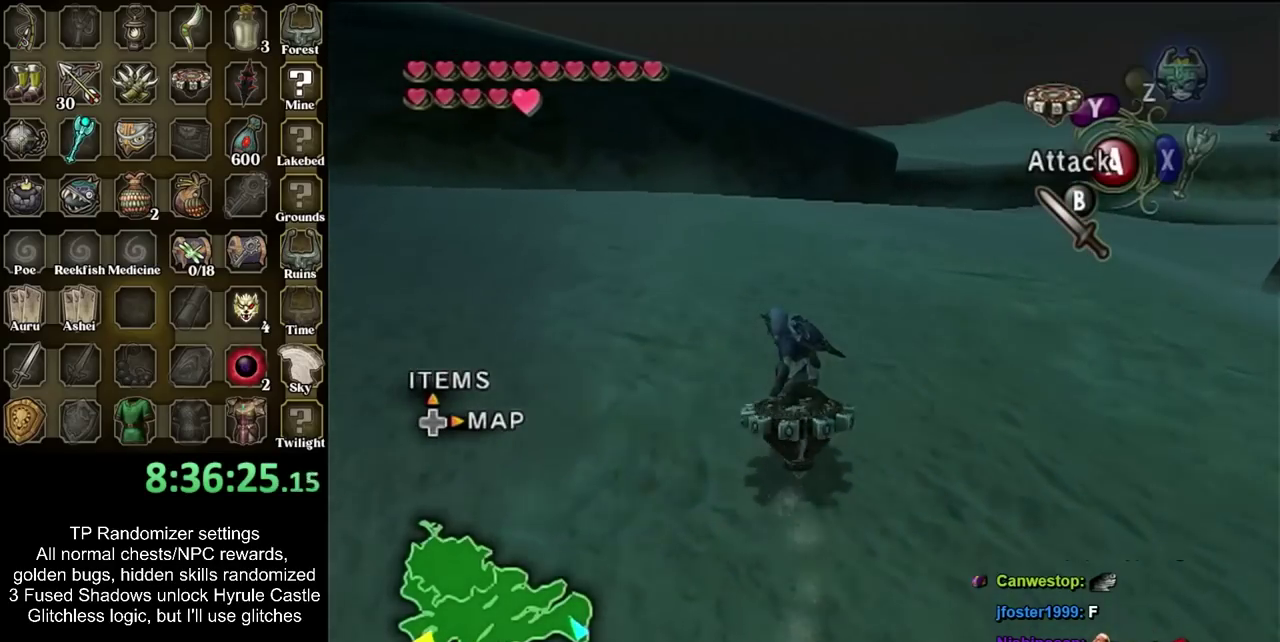
{"buttons": ["R1"], "left_stick": "up", "right_stick": "center", "events": []}
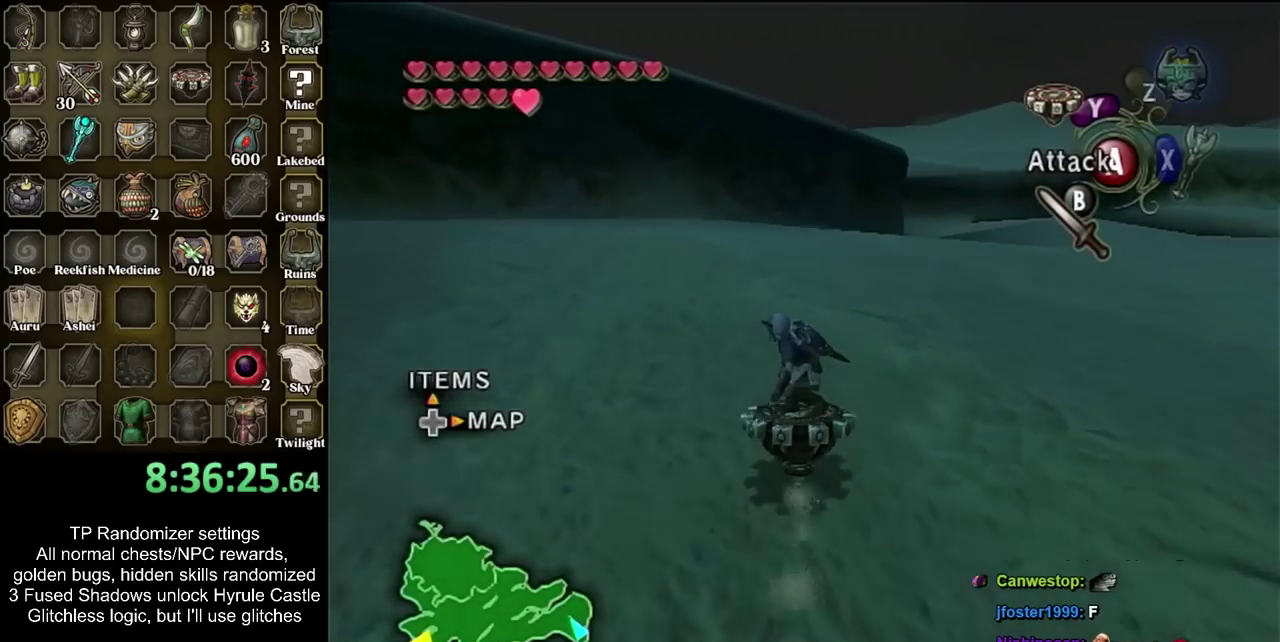
{"buttons": ["R1"], "left_stick": "up", "right_stick": "center", "events": []}
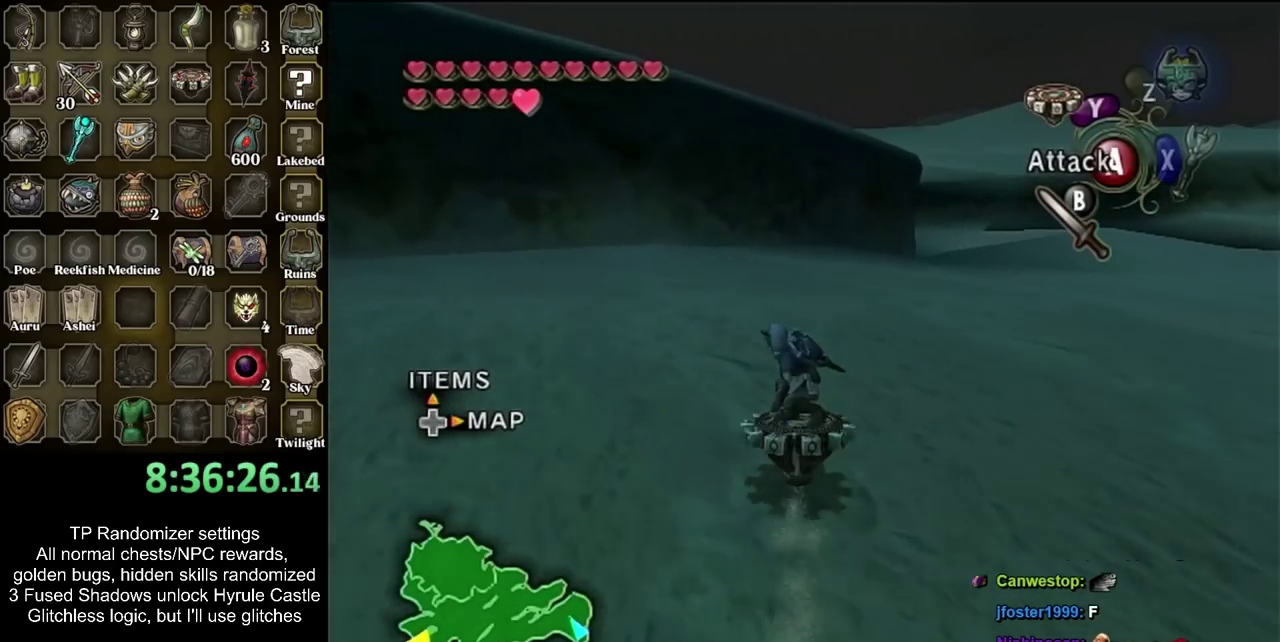
{"buttons": ["R1"], "left_stick": "up-right", "right_stick": "center", "events": [[233, "left_stick", "up-right"]]}
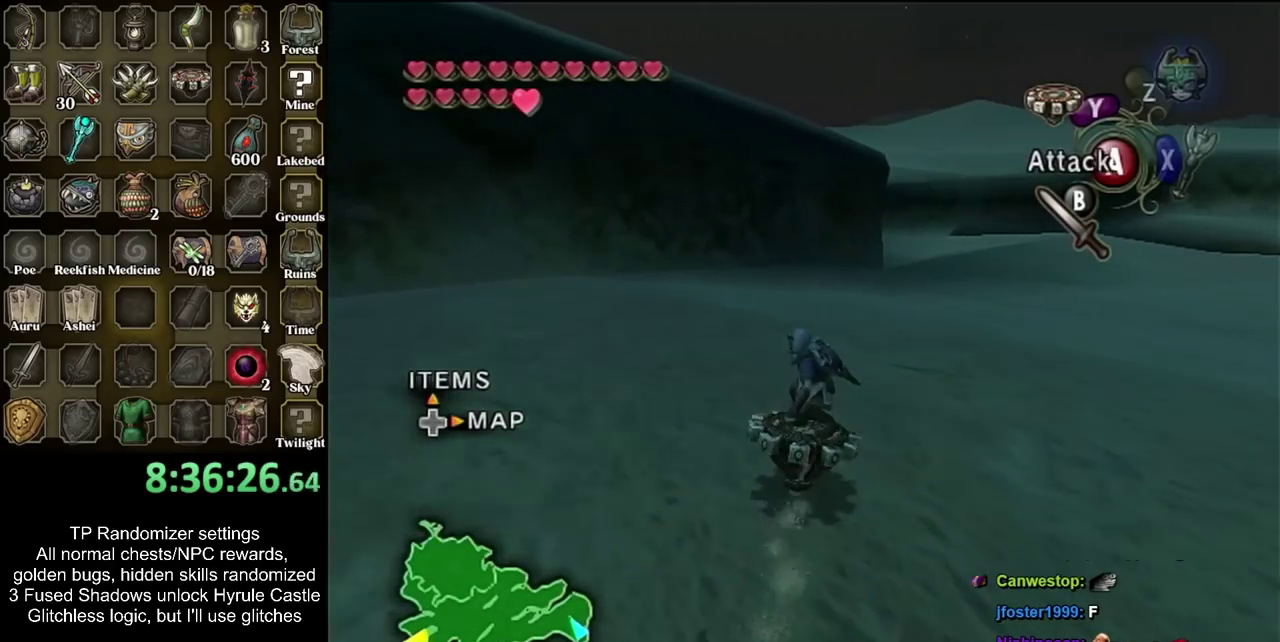
{"buttons": ["R1"], "left_stick": "up", "right_stick": "center", "events": [[50, "left_stick", "up"]]}